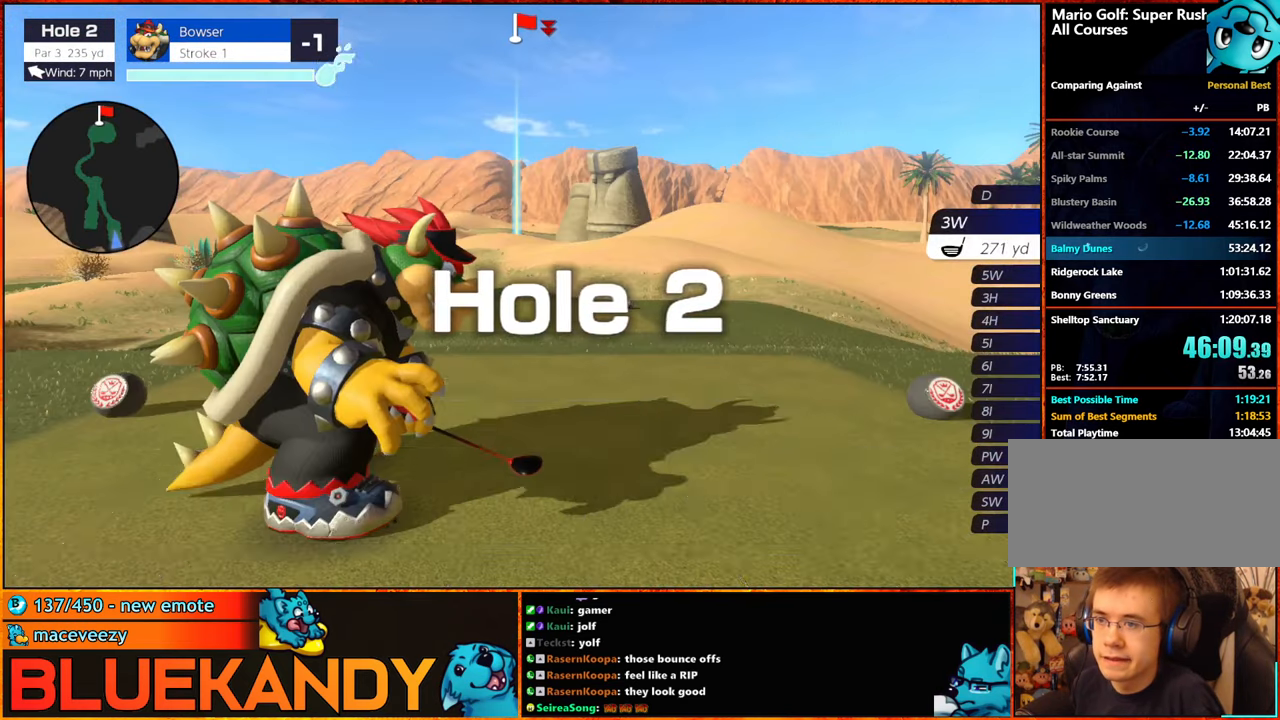
Gameplay with a controller (Nintendo layout); each line is a JSON object with the inputs held at the frame after it. "events" lists button and stick changes between this image and that frame as [ms after this image, input, new state], when the widget could be followed in between. Not read: L3 R3.
{"buttons": [], "left_stick": "center", "right_stick": "center", "events": [[100, "left_stick", "right"], [200, "left_stick", "center"]]}
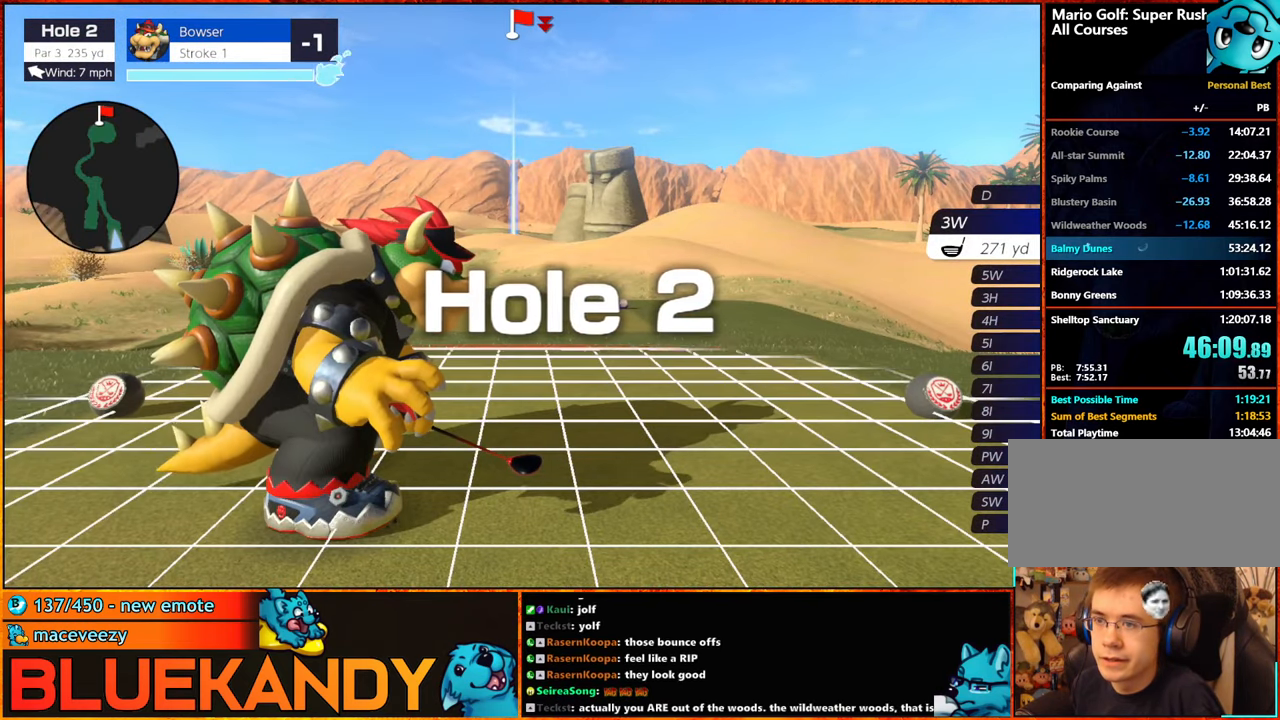
{"buttons": ["A"], "left_stick": "center", "right_stick": "center", "events": [[400, "A", "down"]]}
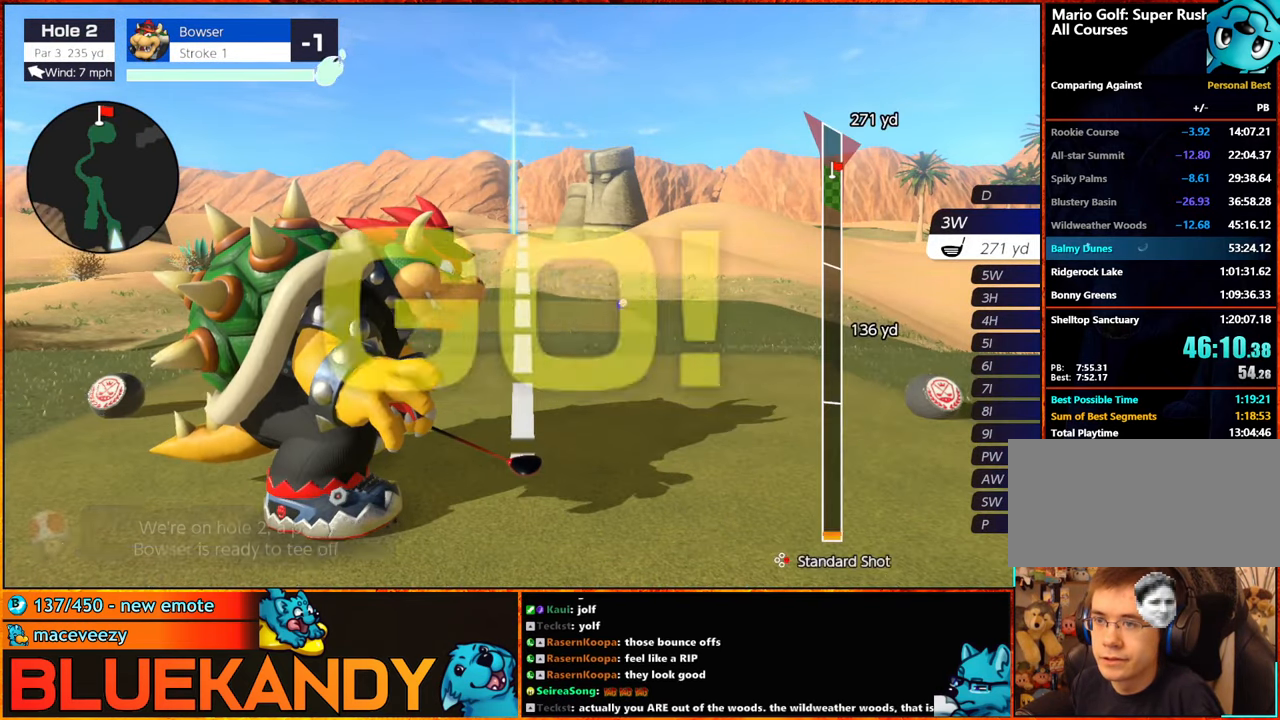
{"buttons": [], "left_stick": "center", "right_stick": "center", "events": [[50, "A", "up"]]}
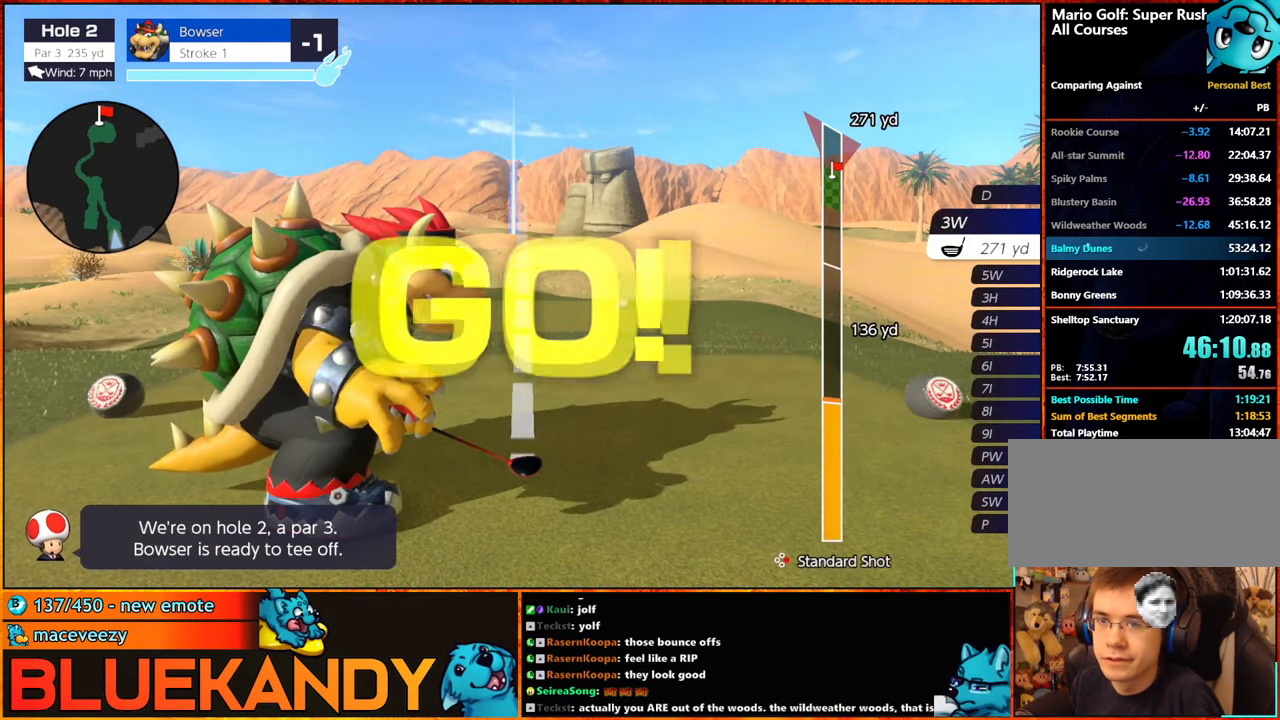
{"buttons": [], "left_stick": "center", "right_stick": "center", "events": []}
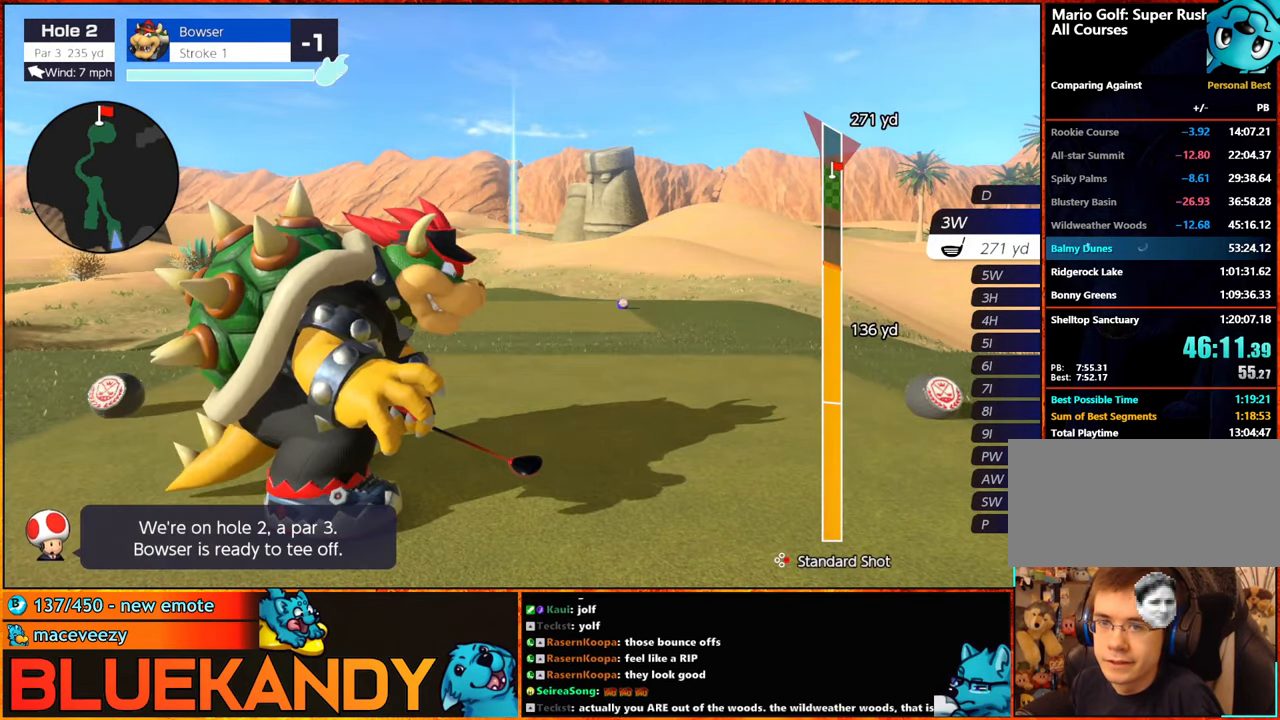
{"buttons": ["B"], "left_stick": "center", "right_stick": "center", "events": [[266, "B", "down"], [316, "B", "up"], [350, "B", "down"]]}
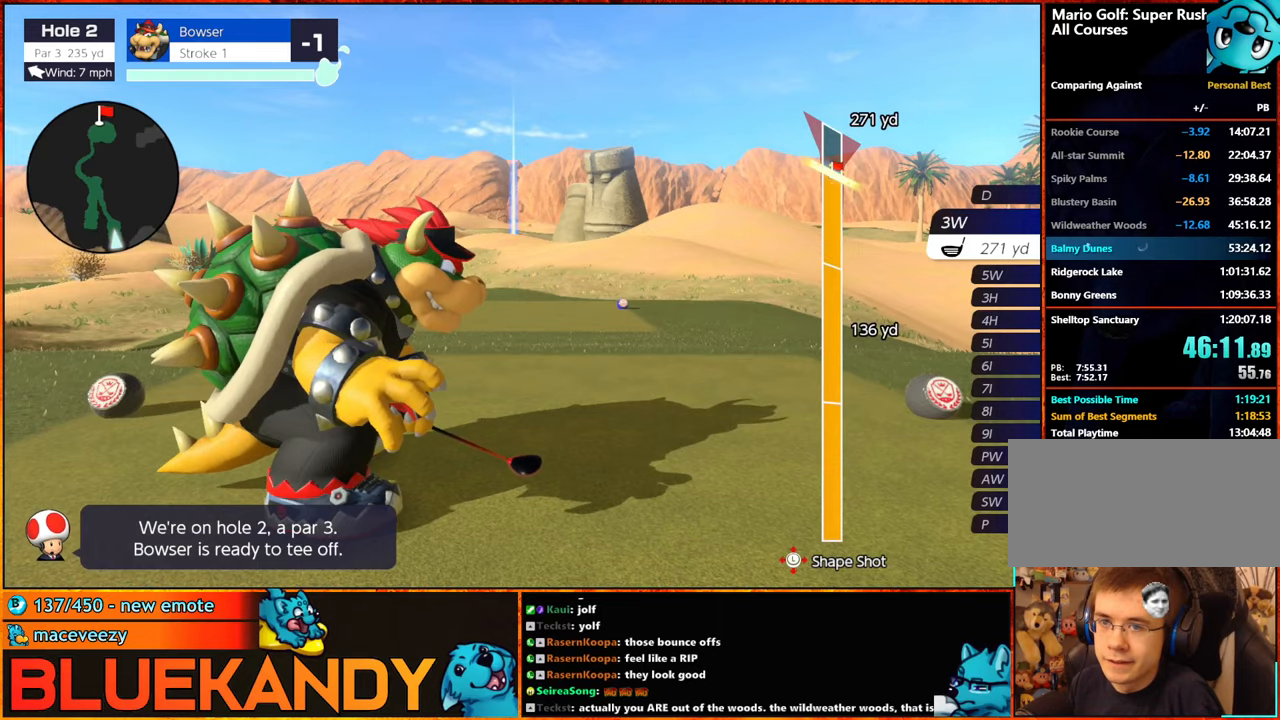
{"buttons": ["B"], "left_stick": "up", "right_stick": "center", "events": [[416, "left_stick", "up"]]}
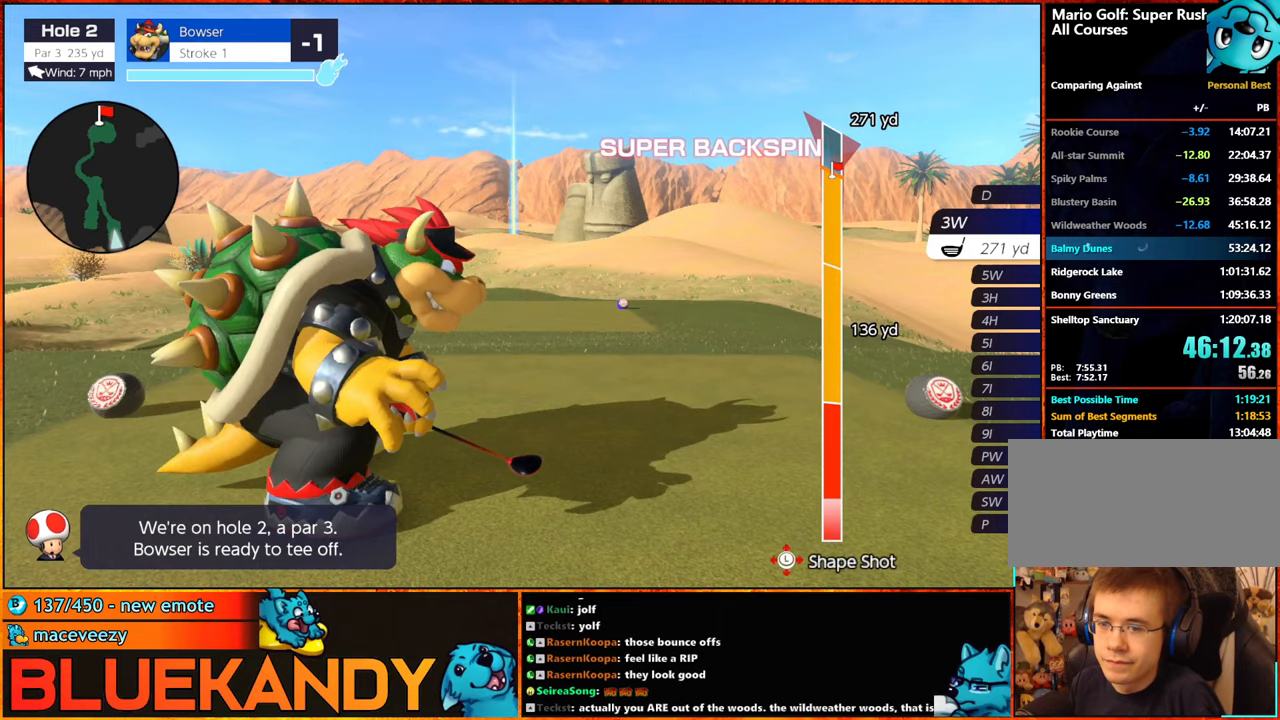
{"buttons": ["B"], "left_stick": "up", "right_stick": "center", "events": [[66, "left_stick", "center"], [250, "left_stick", "up"]]}
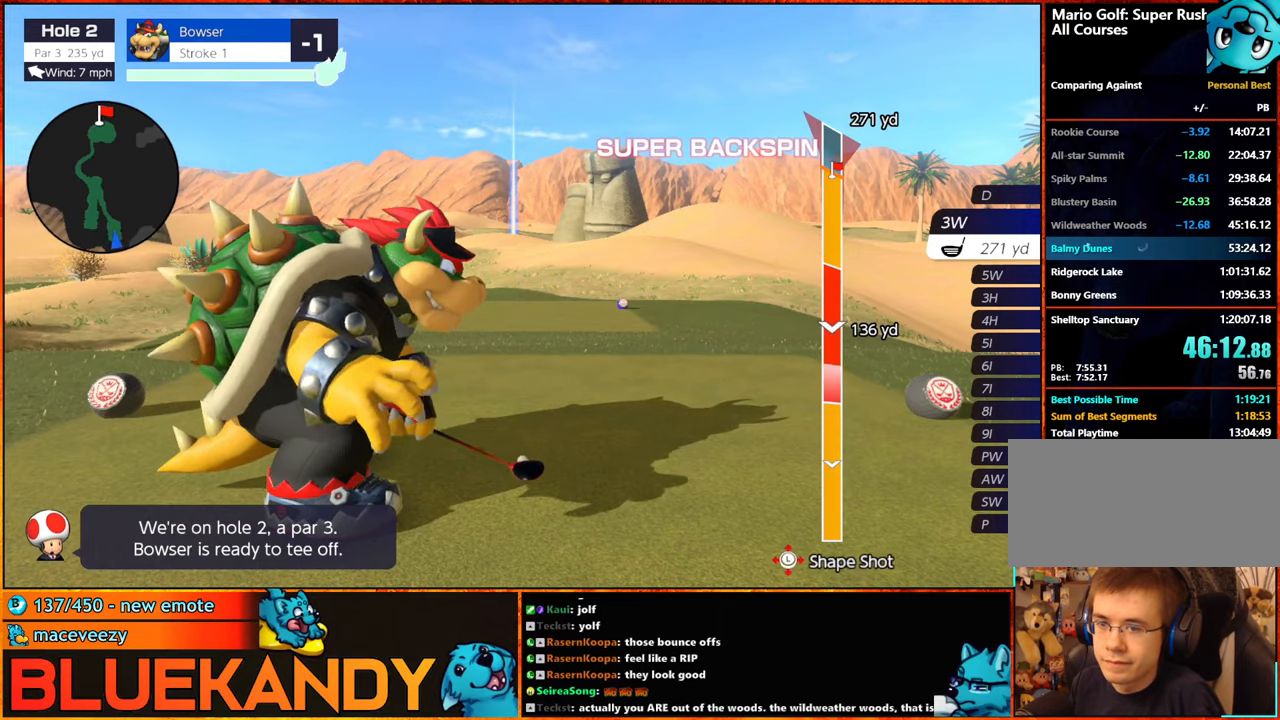
{"buttons": ["B"], "left_stick": "up", "right_stick": "center", "events": []}
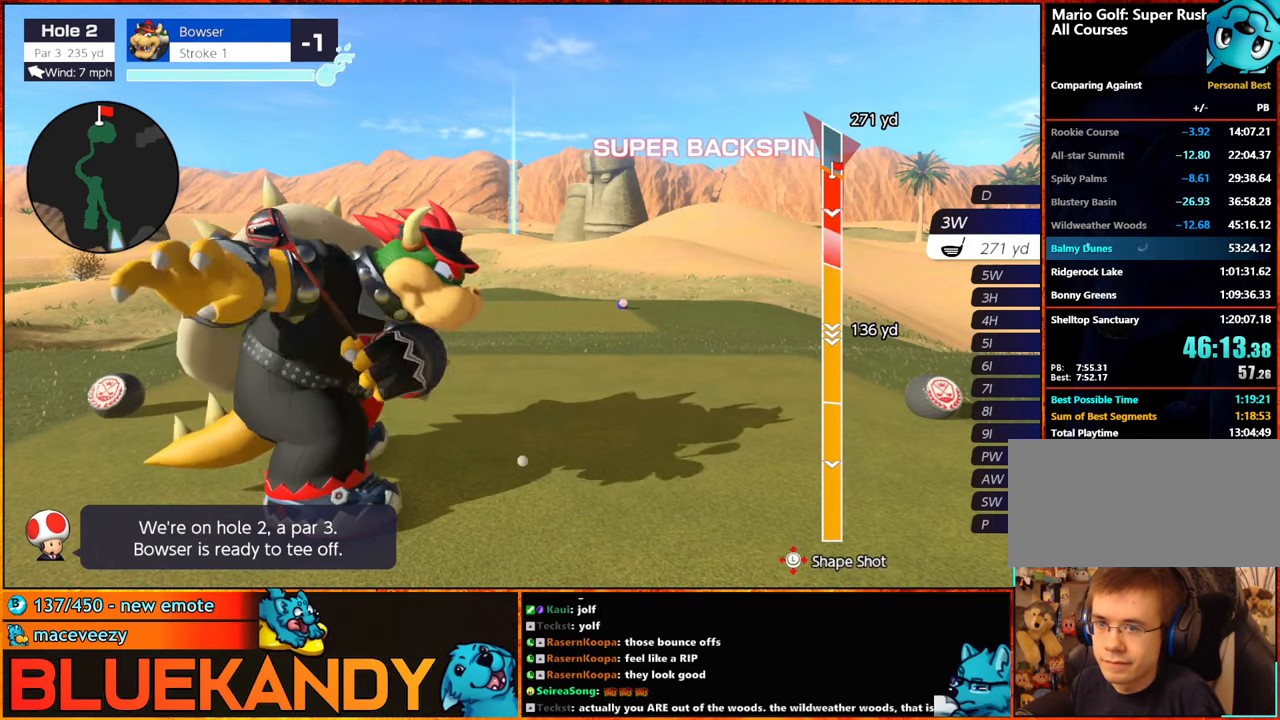
{"buttons": ["B"], "left_stick": "center", "right_stick": "center", "events": [[200, "left_stick", "center"]]}
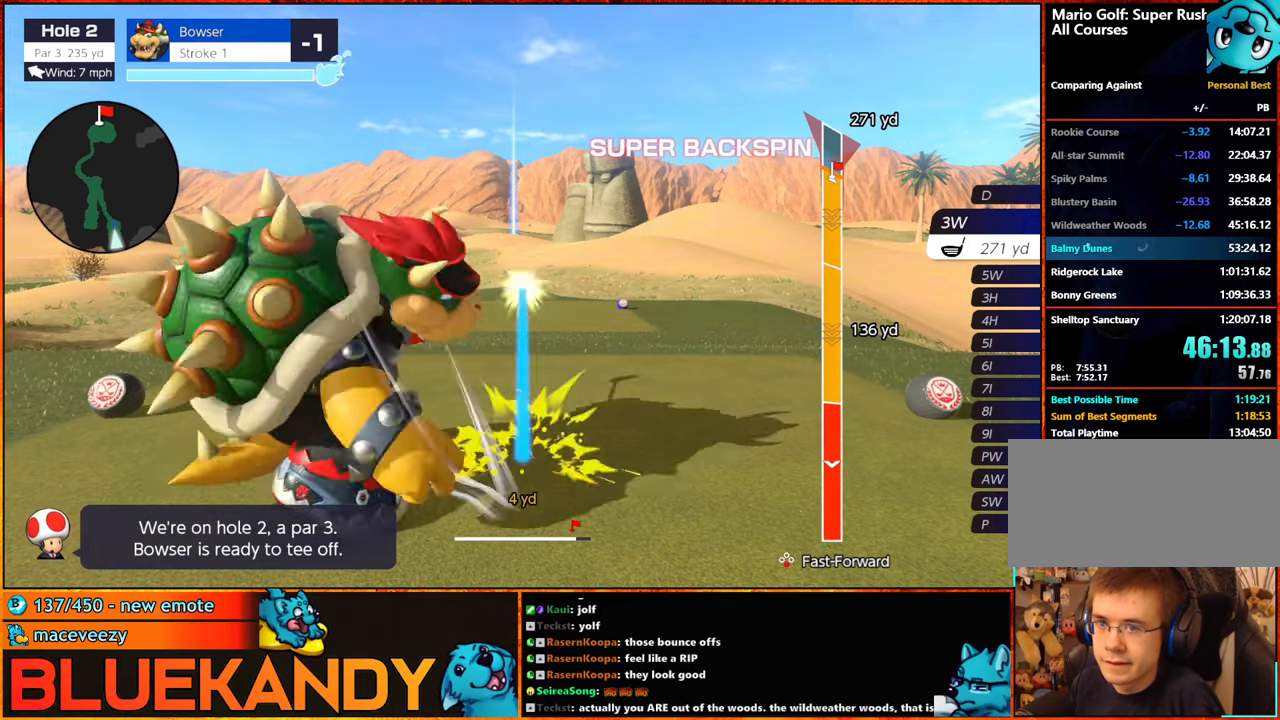
{"buttons": ["B"], "left_stick": "center", "right_stick": "center", "events": []}
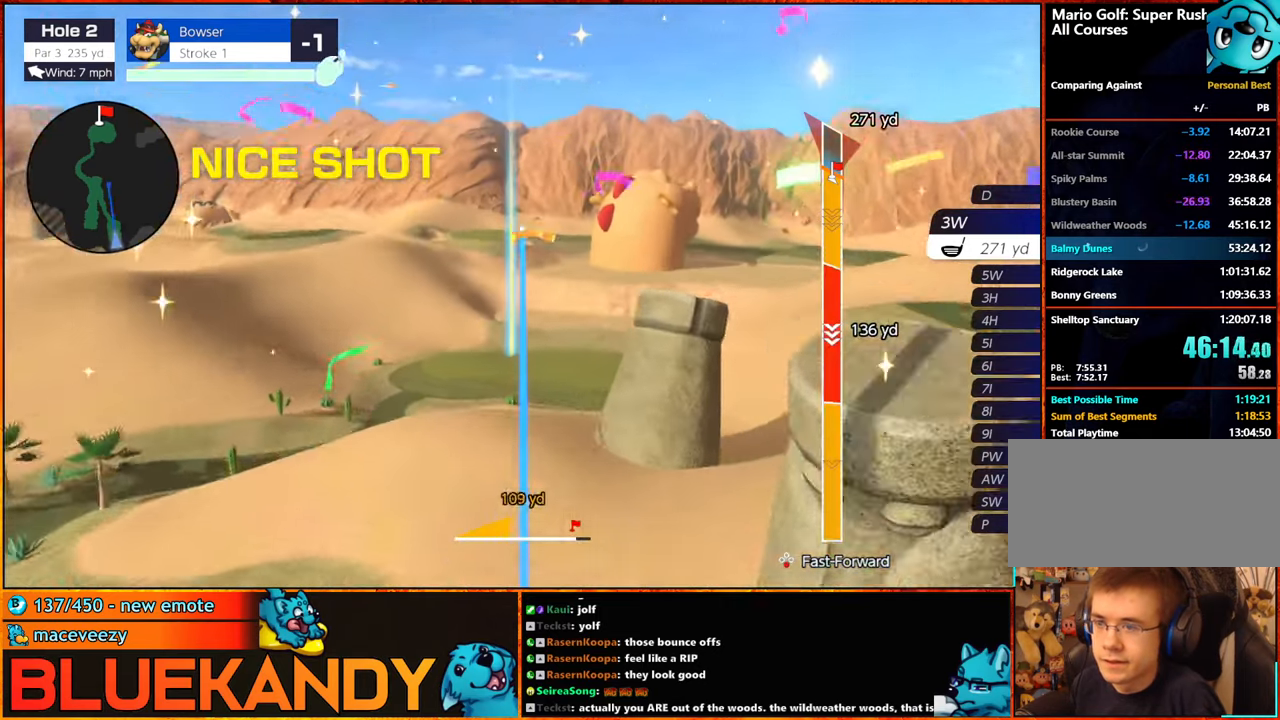
{"buttons": ["B"], "left_stick": "down-left", "right_stick": "center", "events": [[283, "left_stick", "down-left"]]}
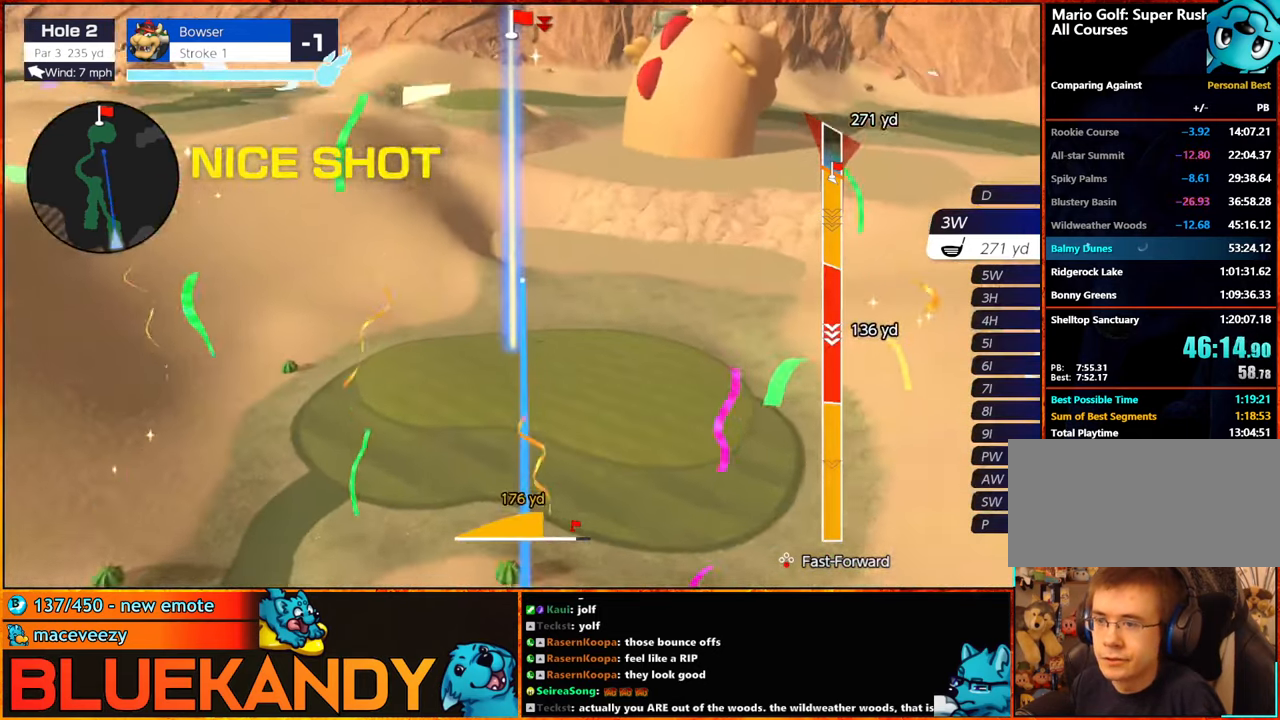
{"buttons": ["B"], "left_stick": "down-left", "right_stick": "center", "events": []}
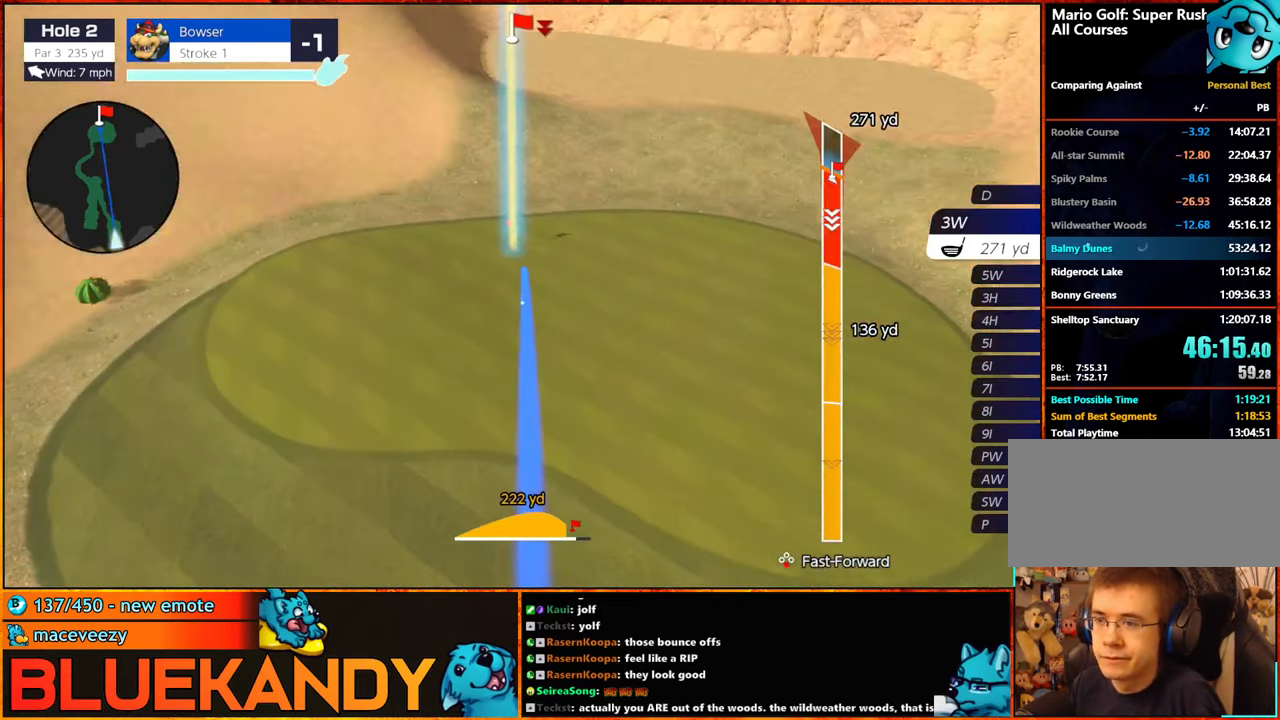
{"buttons": ["B"], "left_stick": "left", "right_stick": "center", "events": [[150, "left_stick", "center"], [350, "left_stick", "down-left"], [400, "left_stick", "left"]]}
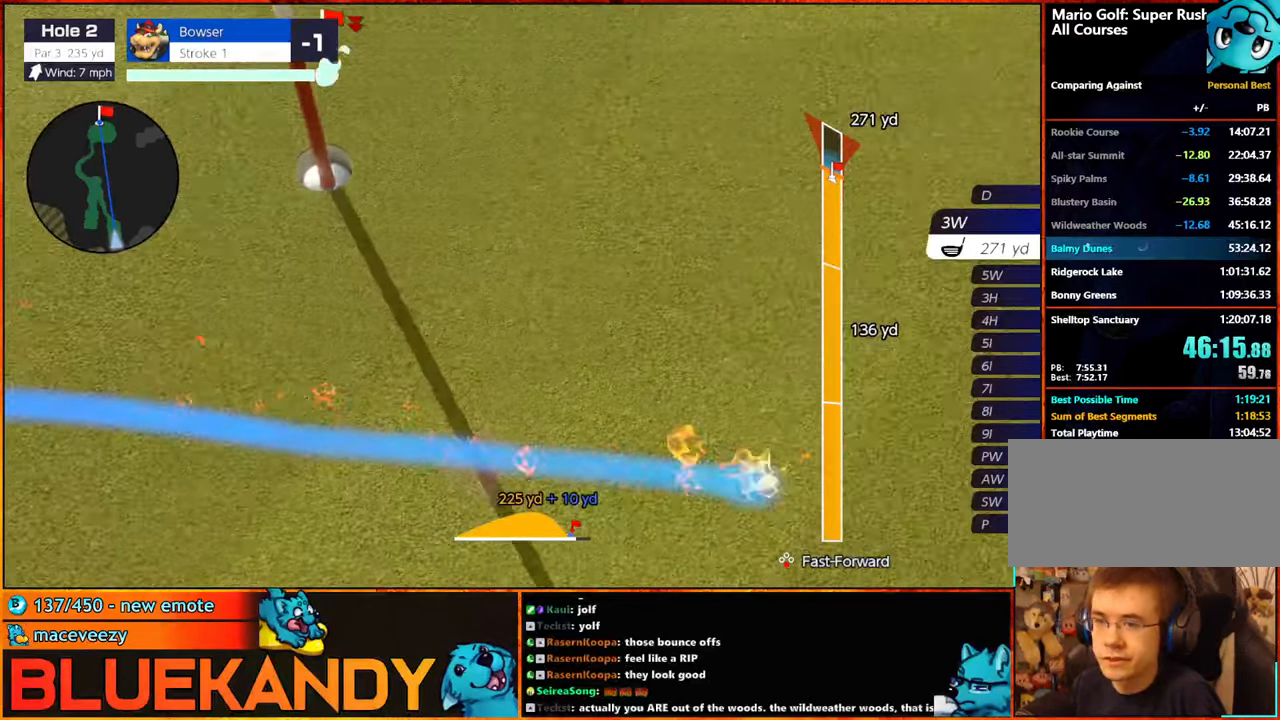
{"buttons": ["B"], "left_stick": "center", "right_stick": "center", "events": [[383, "left_stick", "center"]]}
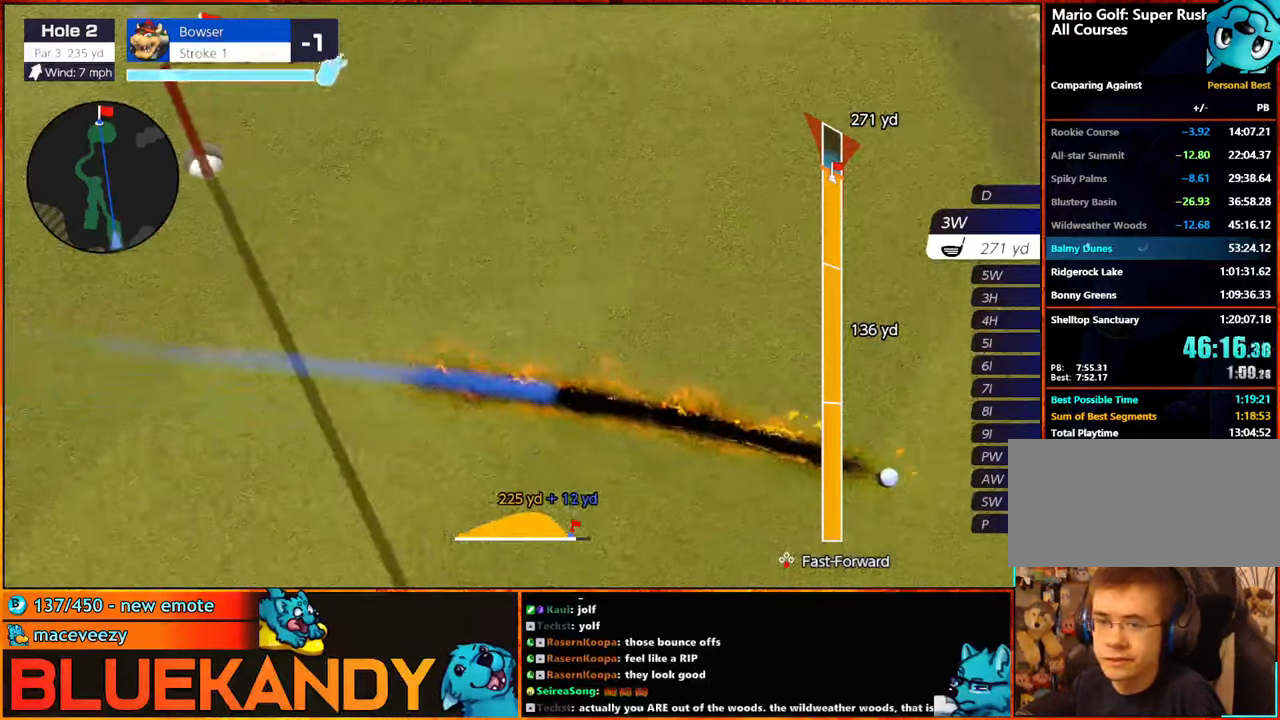
{"buttons": ["B"], "left_stick": "center", "right_stick": "center", "events": []}
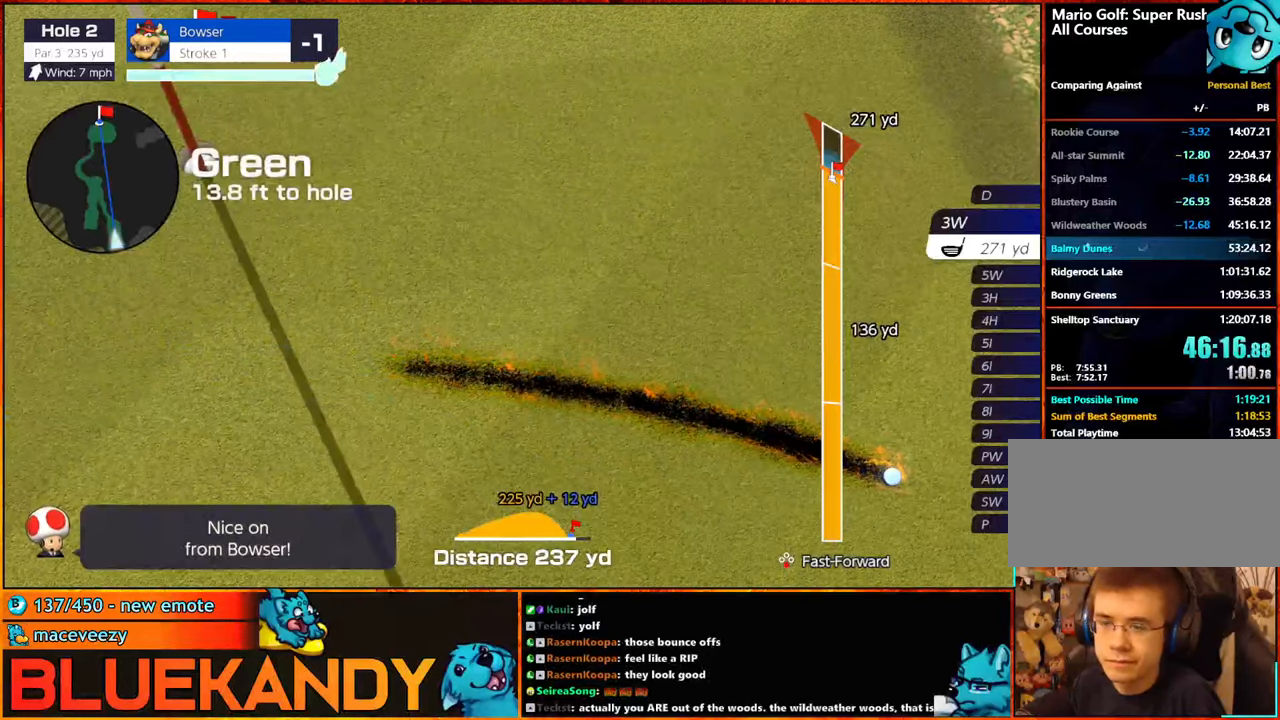
{"buttons": ["B"], "left_stick": "center", "right_stick": "center", "events": []}
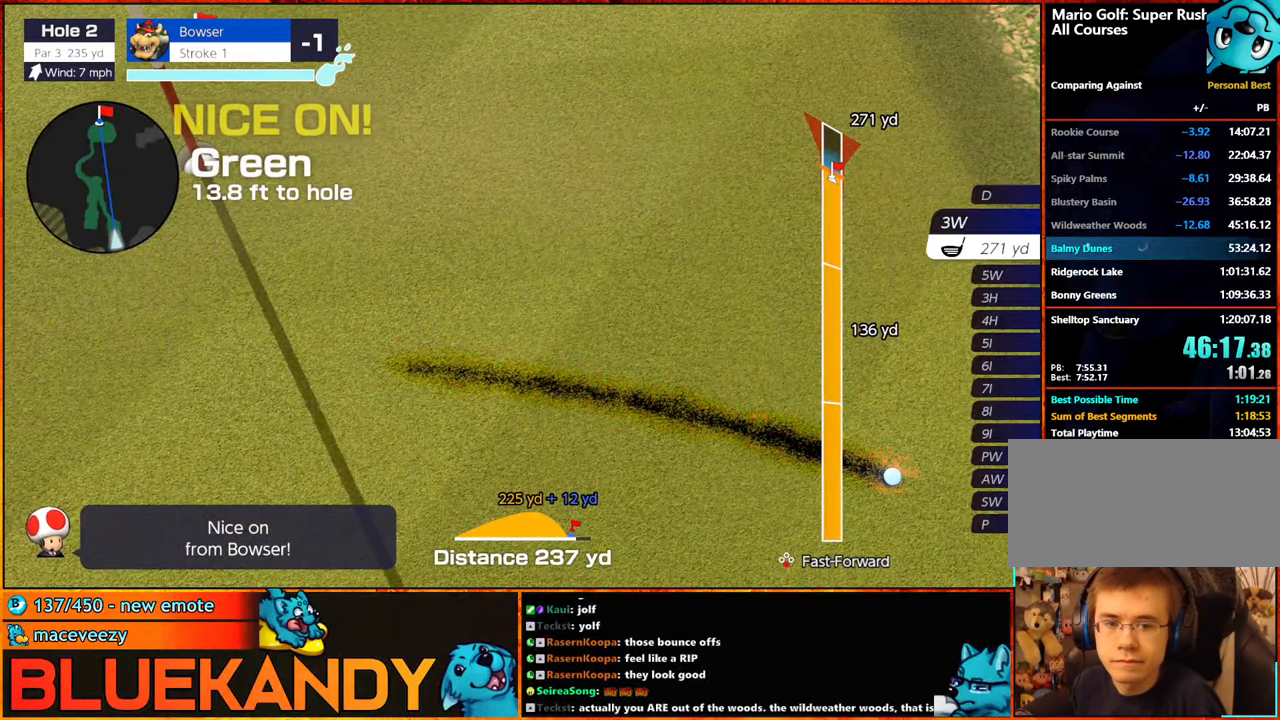
{"buttons": ["B"], "left_stick": "center", "right_stick": "center", "events": []}
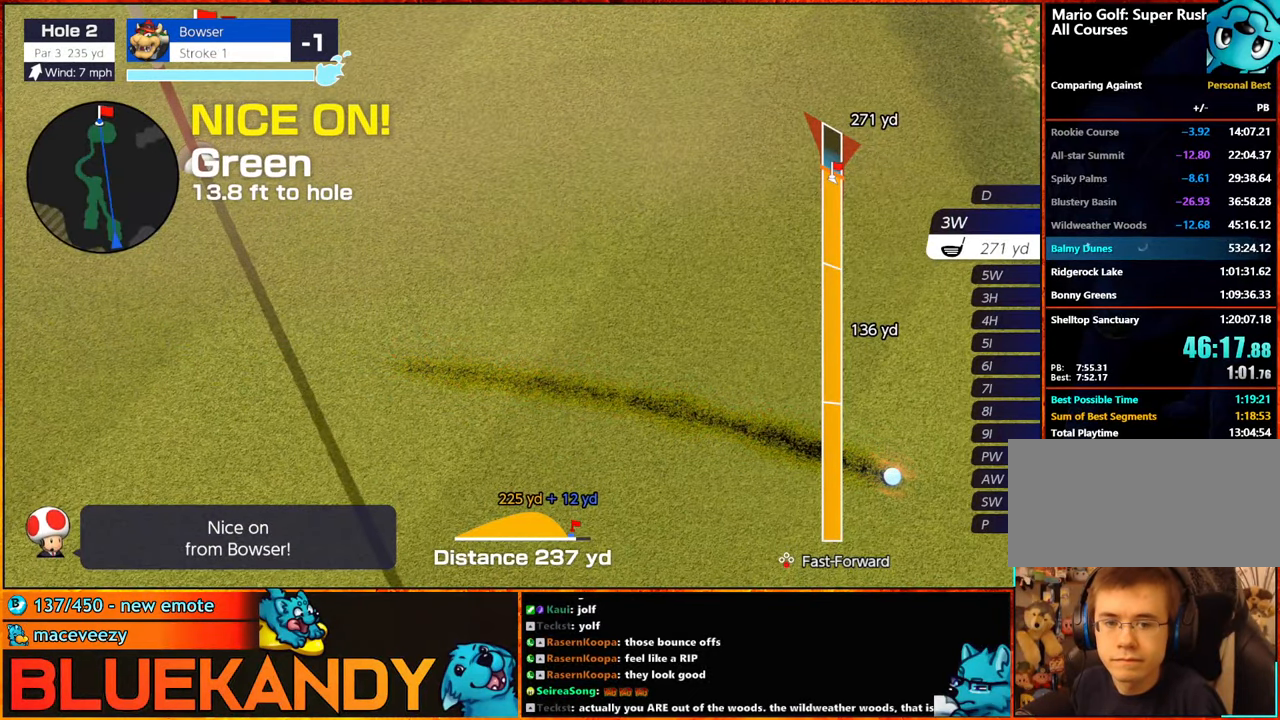
{"buttons": [], "left_stick": "center", "right_stick": "center", "events": [[67, "B", "up"]]}
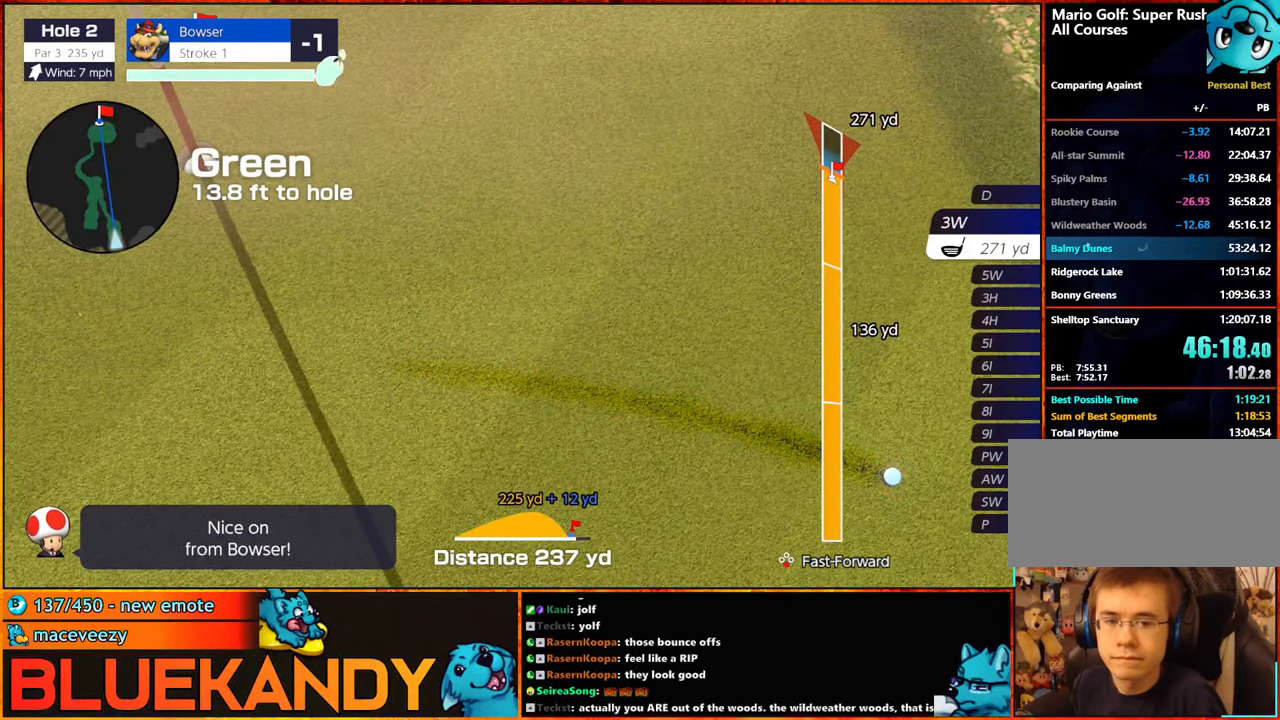
{"buttons": [], "left_stick": "center", "right_stick": "center", "events": []}
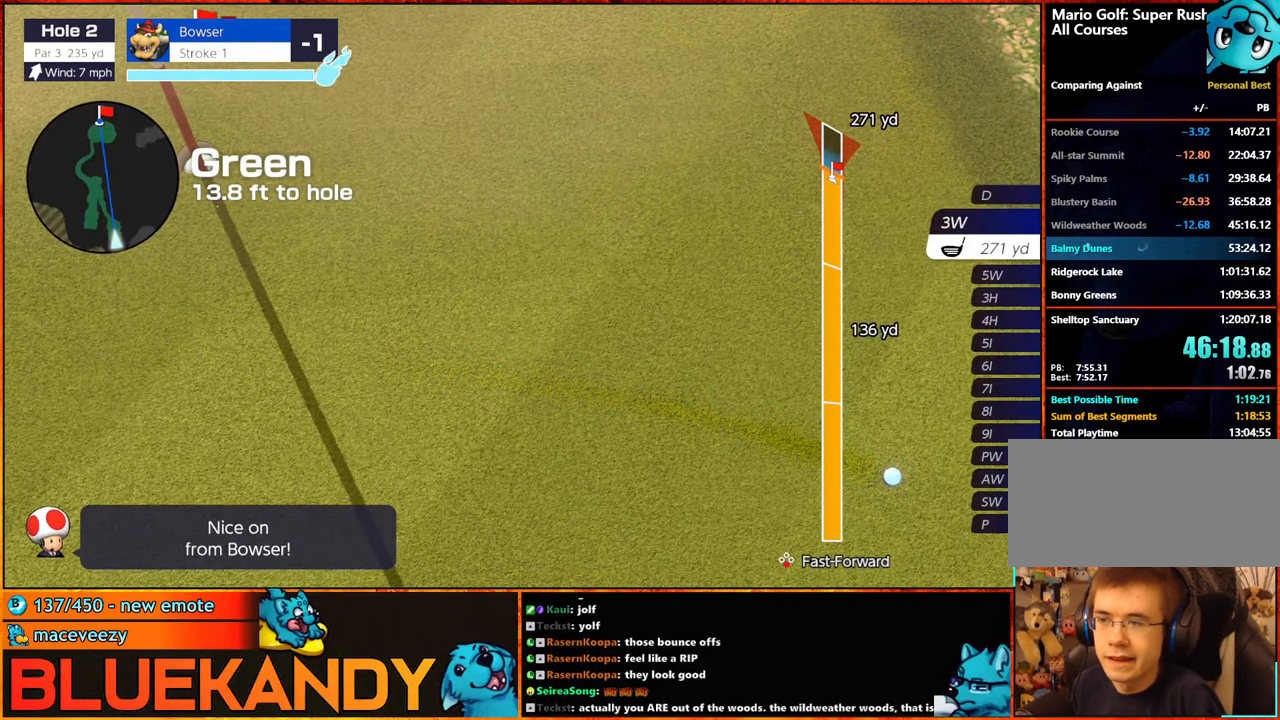
{"buttons": [], "left_stick": "center", "right_stick": "center", "events": []}
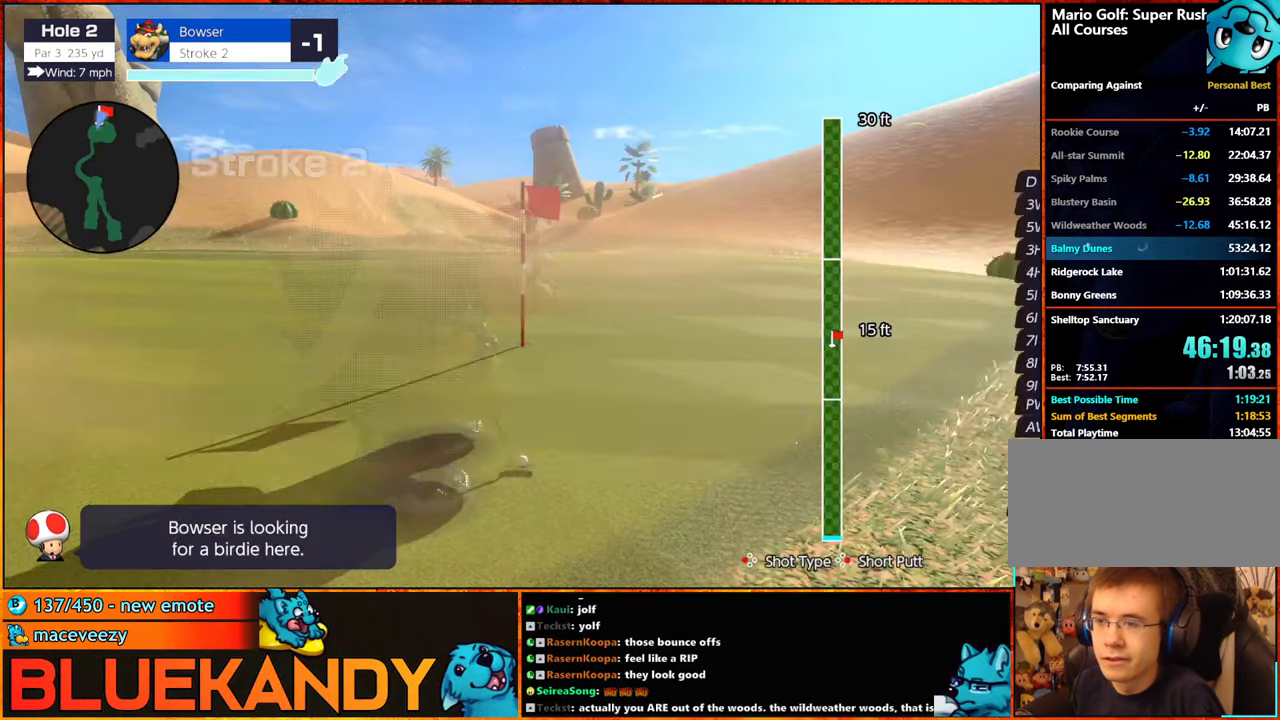
{"buttons": [], "left_stick": "right", "right_stick": "center", "events": [[317, "Y", "down"], [350, "Y", "up"], [450, "Y", "down"], [450, "left_stick", "right"], [483, "Y", "up"]]}
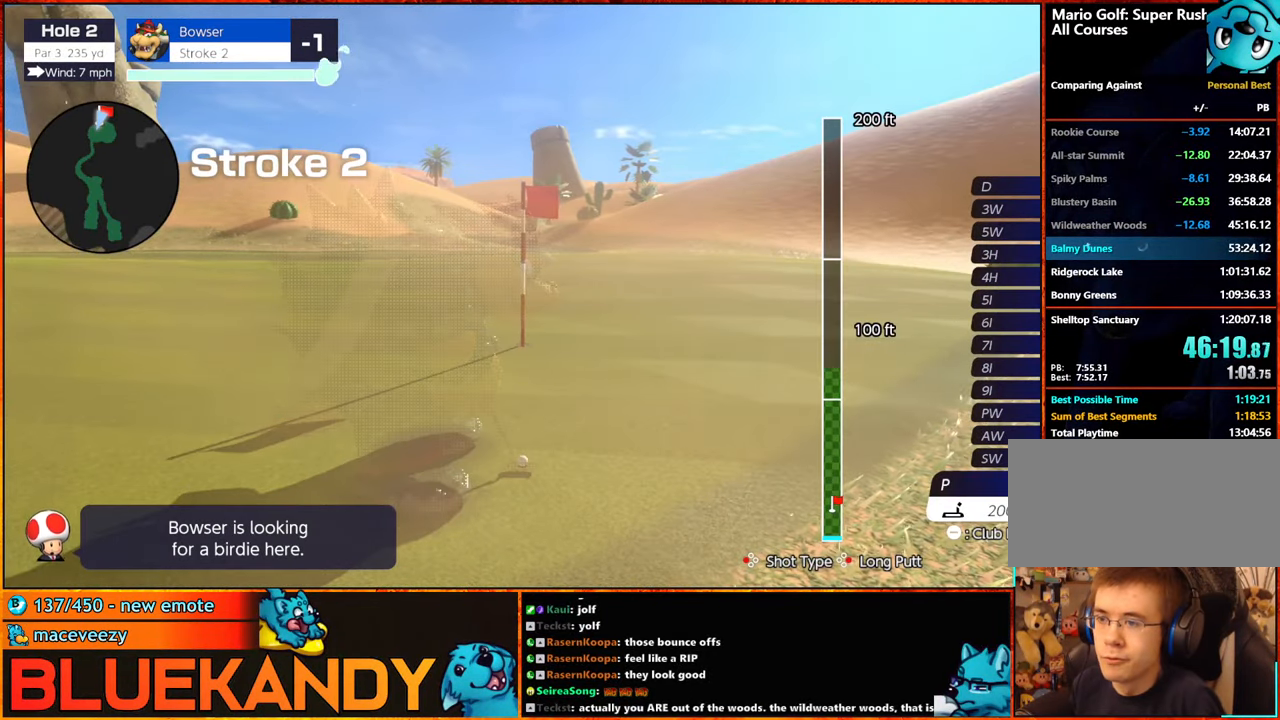
{"buttons": [], "left_stick": "center", "right_stick": "center", "events": [[200, "A", "down"], [233, "left_stick", "center"], [300, "A", "up"], [367, "A", "down"], [450, "A", "up"]]}
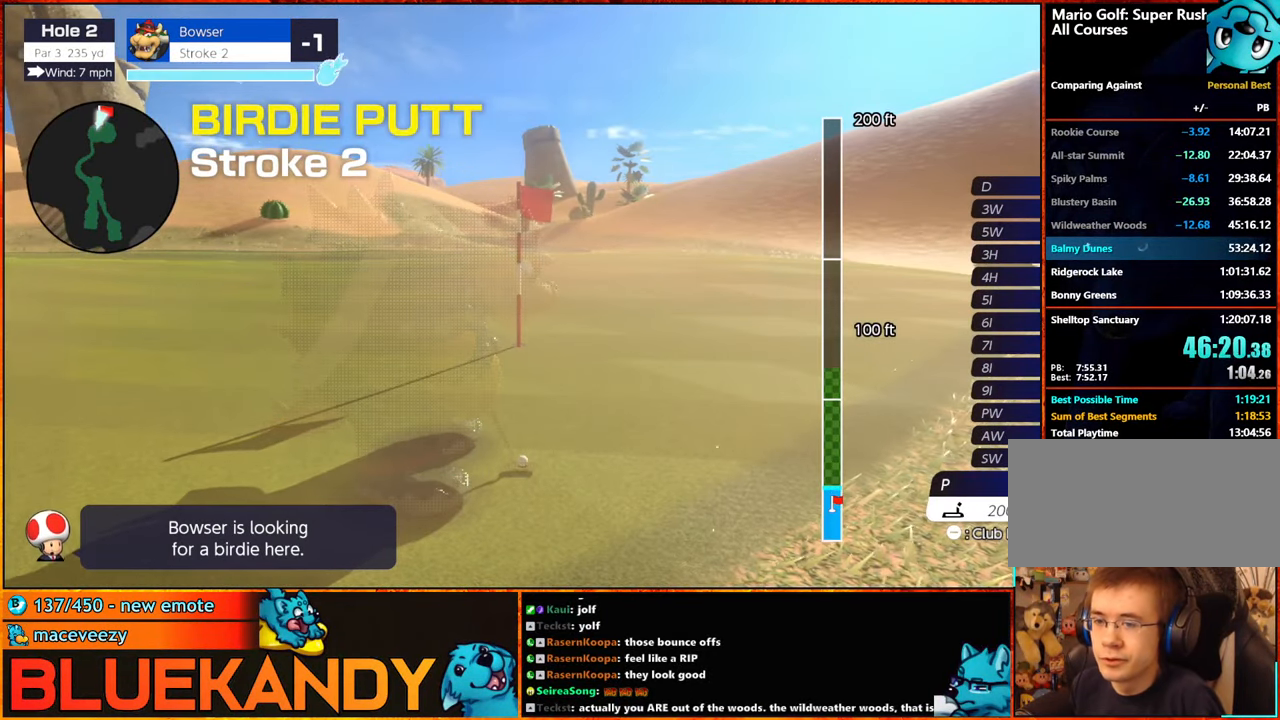
{"buttons": ["B"], "left_stick": "center", "right_stick": "center", "events": [[83, "B", "down"]]}
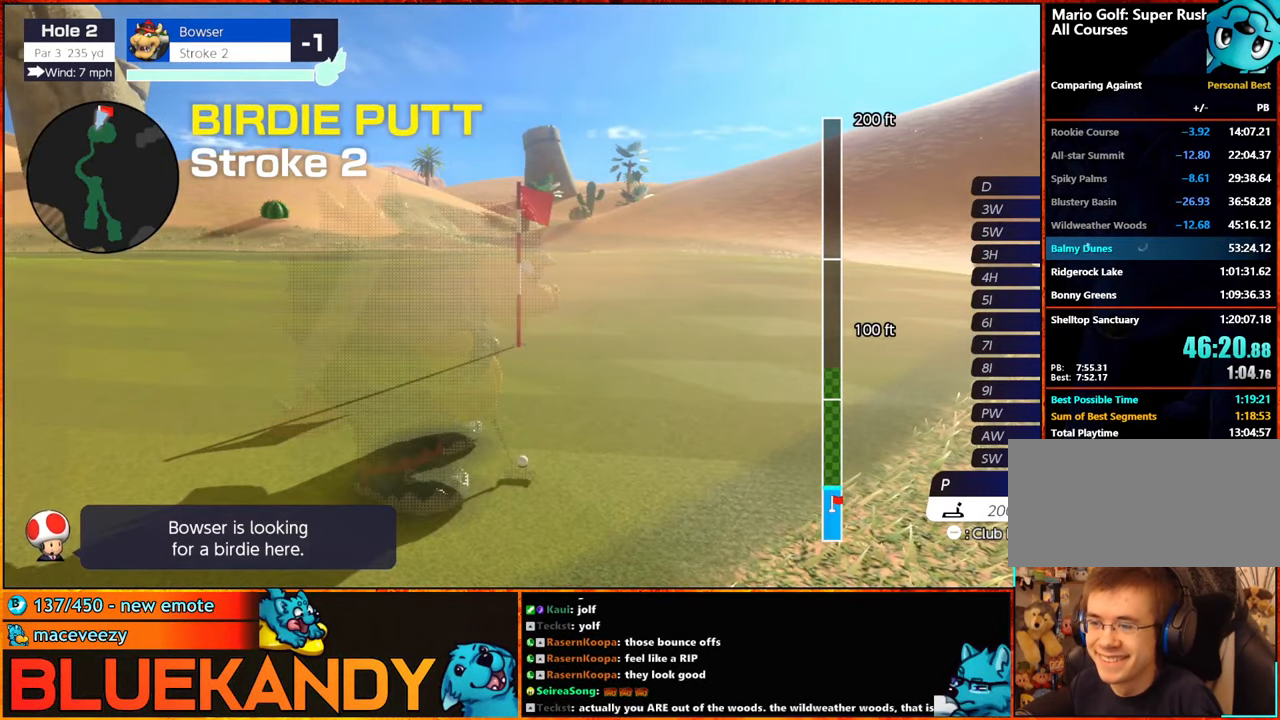
{"buttons": ["B"], "left_stick": "center", "right_stick": "center", "events": []}
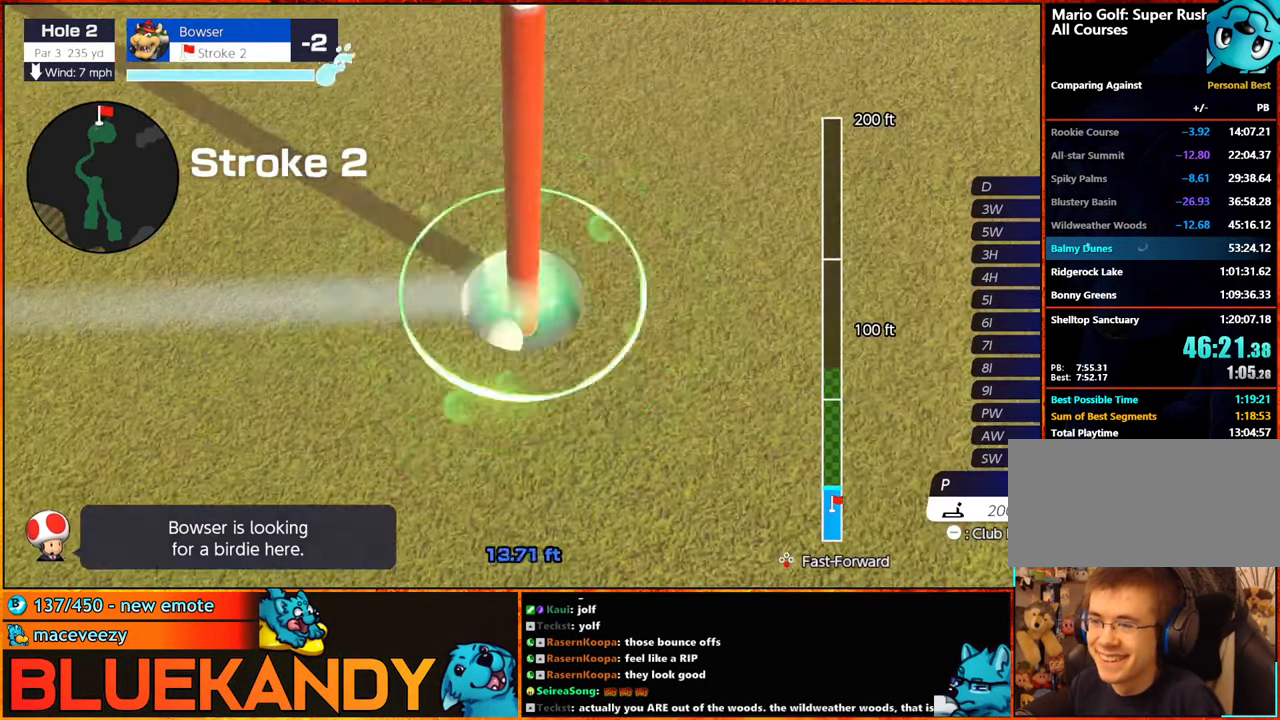
{"buttons": ["B"], "left_stick": "center", "right_stick": "center", "events": []}
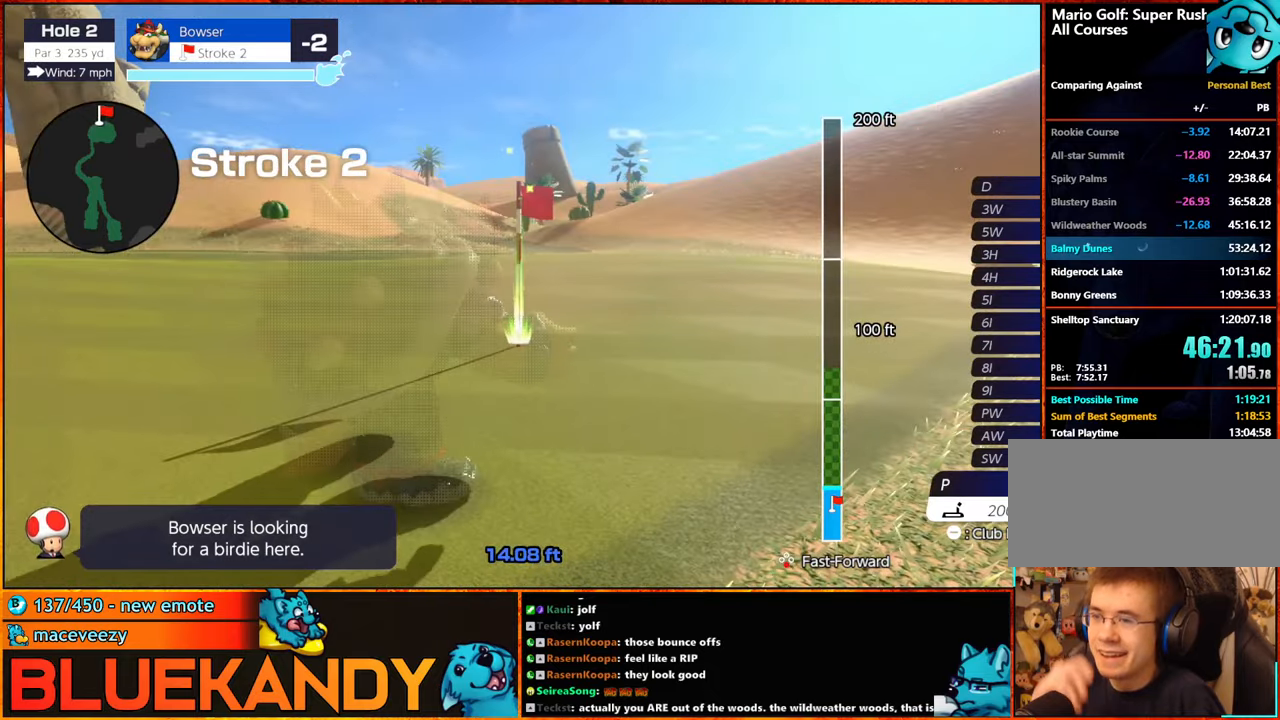
{"buttons": ["B"], "left_stick": "center", "right_stick": "center", "events": []}
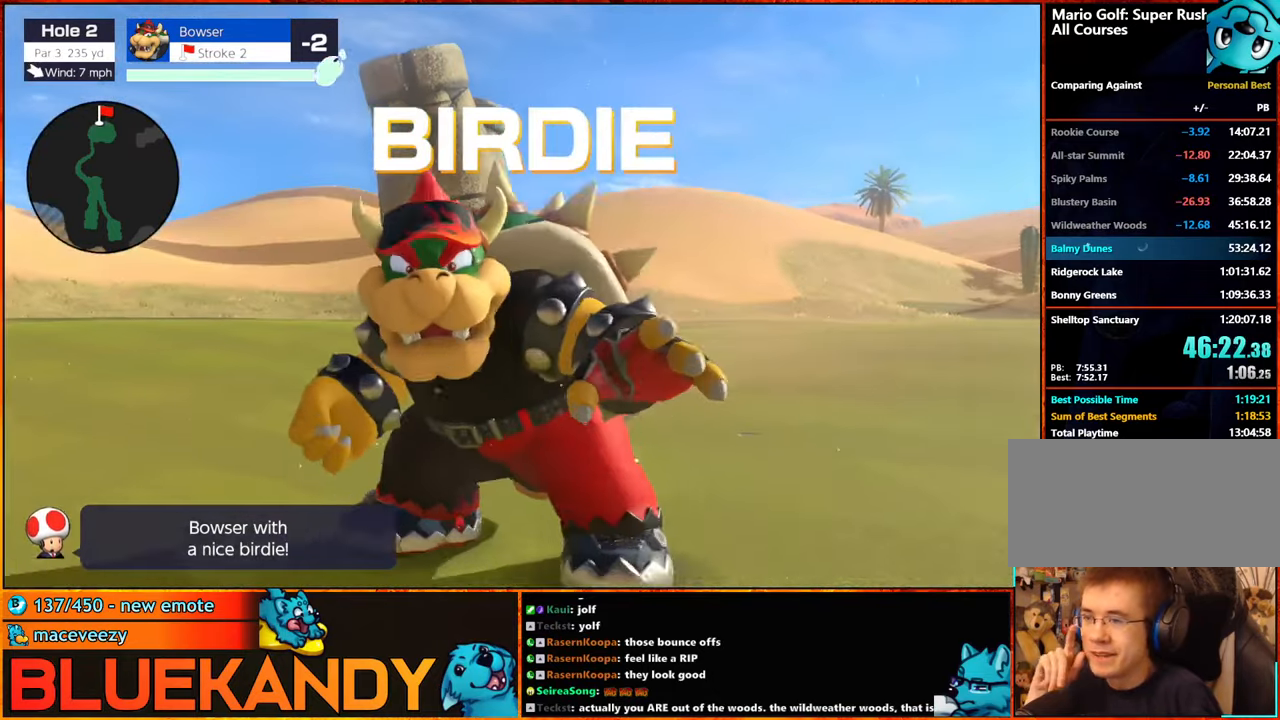
{"buttons": ["B"], "left_stick": "center", "right_stick": "center", "events": []}
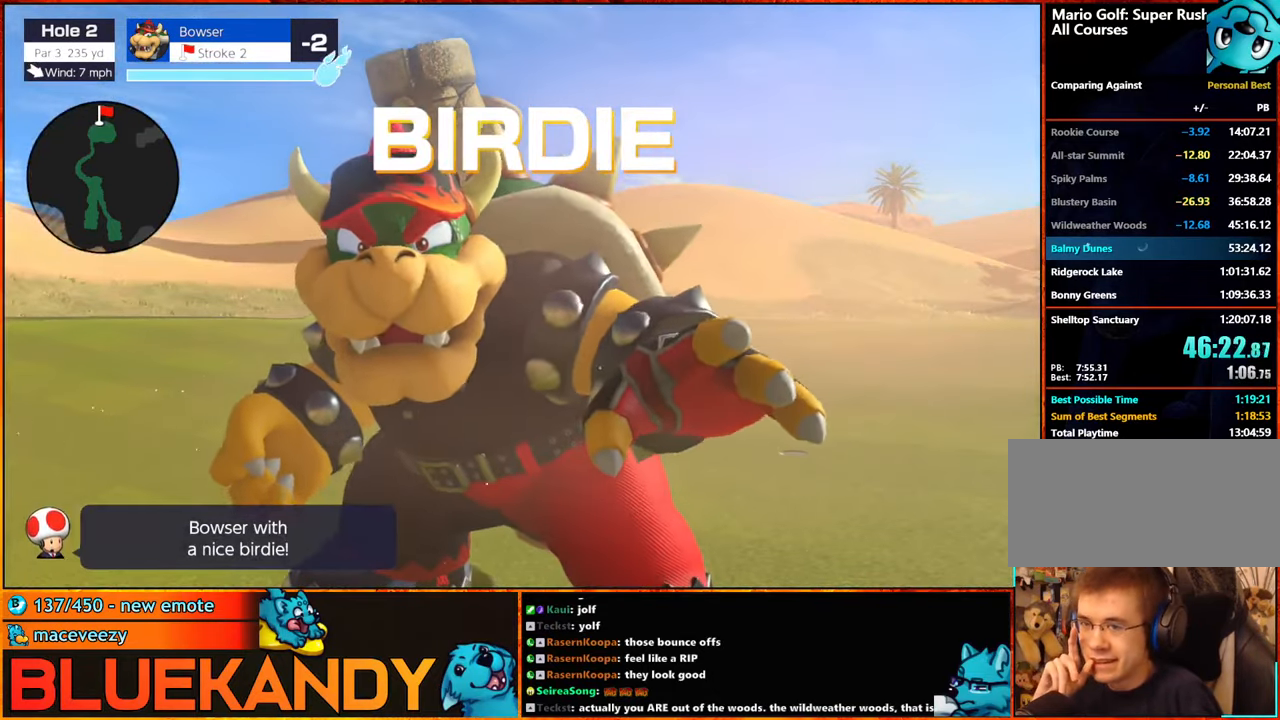
{"buttons": ["B"], "left_stick": "center", "right_stick": "center", "events": []}
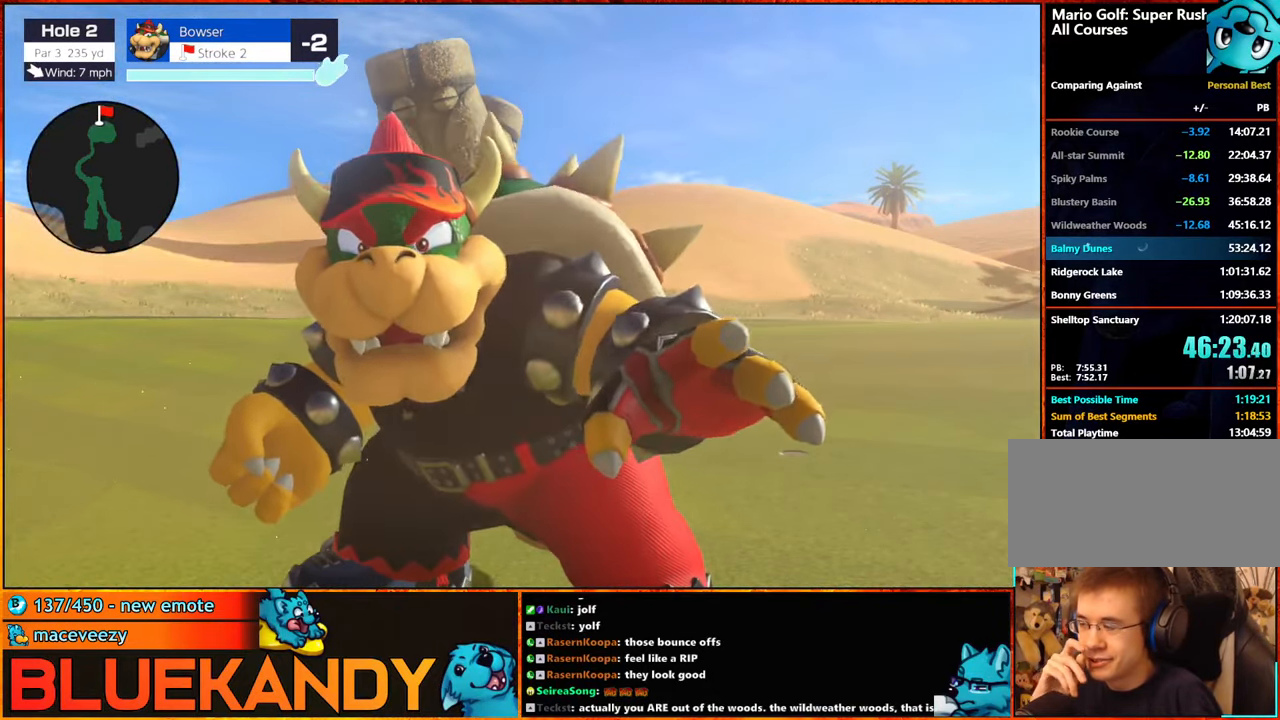
{"buttons": ["B"], "left_stick": "center", "right_stick": "center", "events": []}
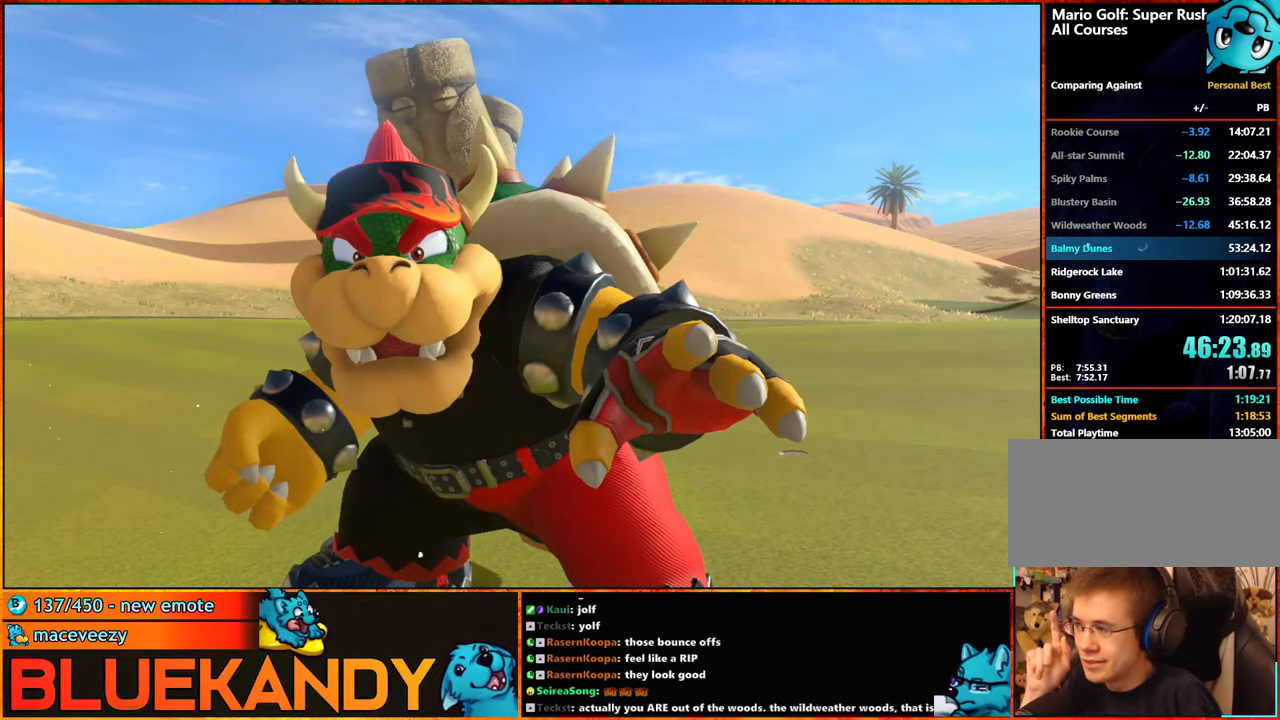
{"buttons": [], "left_stick": "center", "right_stick": "center", "events": [[234, "B", "up"]]}